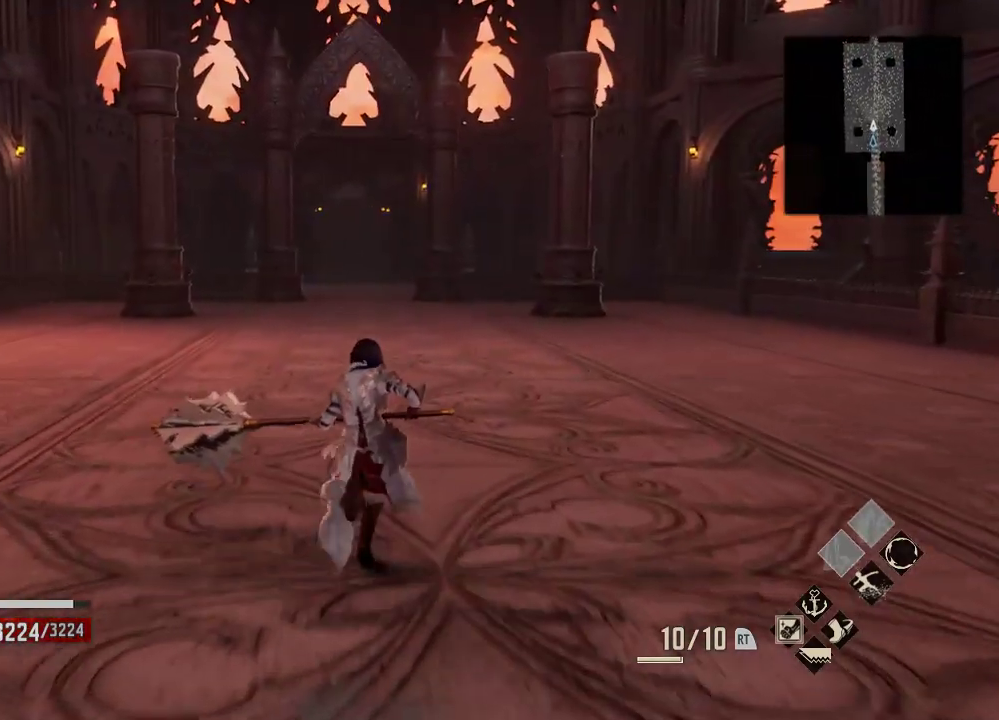
Gameplay with a controller (Xbox layout); each line is a JSON object with the inputs held at the frame after it. "events" lists button and stick changes between this image and that frame as [ms after this image, input, new state], when the widget could be followed in between.
{"buttons": ["R1"], "left_stick": "up", "right_stick": "center", "events": [[433, "DPAD_DOWN", "down"], [500, "DPAD_DOWN", "up"]]}
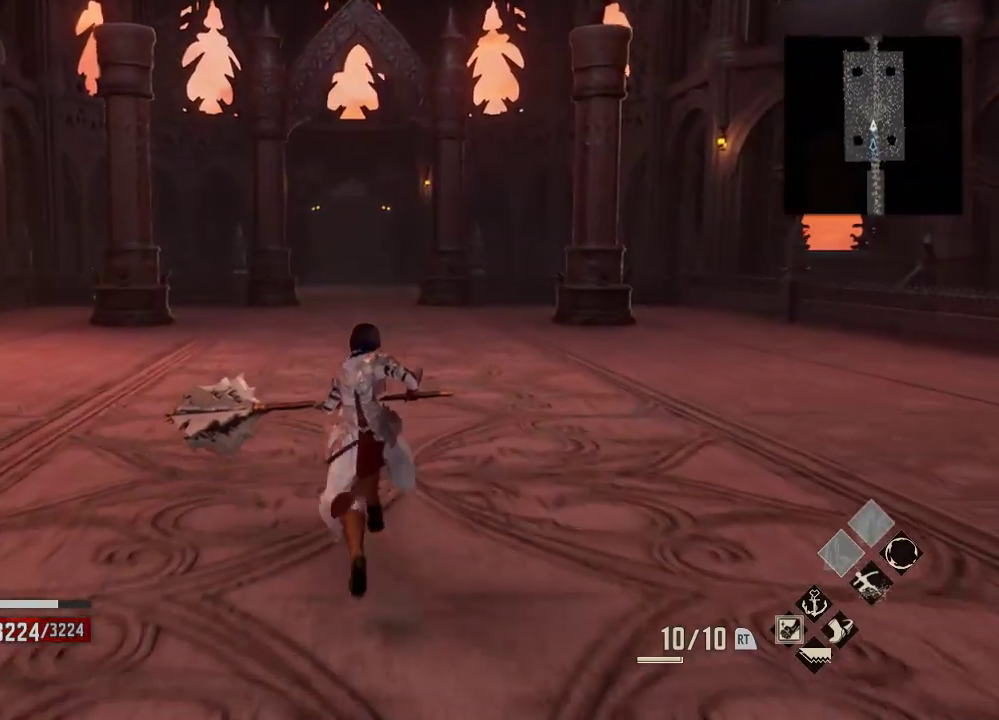
{"buttons": ["R1"], "left_stick": "up", "right_stick": "center", "events": []}
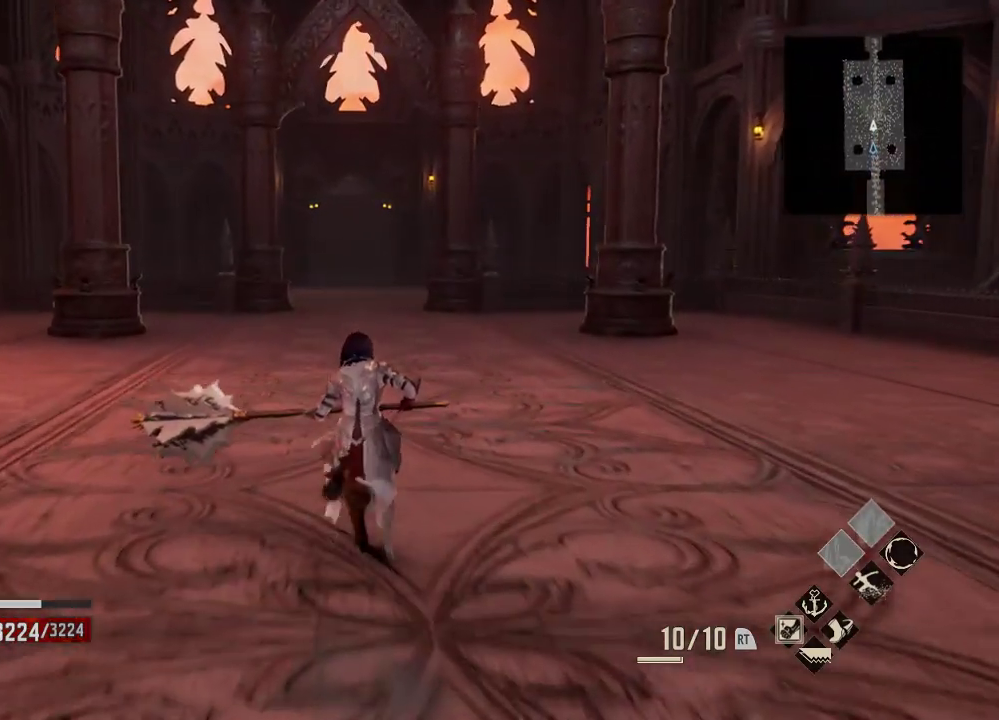
{"buttons": ["R1"], "left_stick": "up", "right_stick": "center", "events": []}
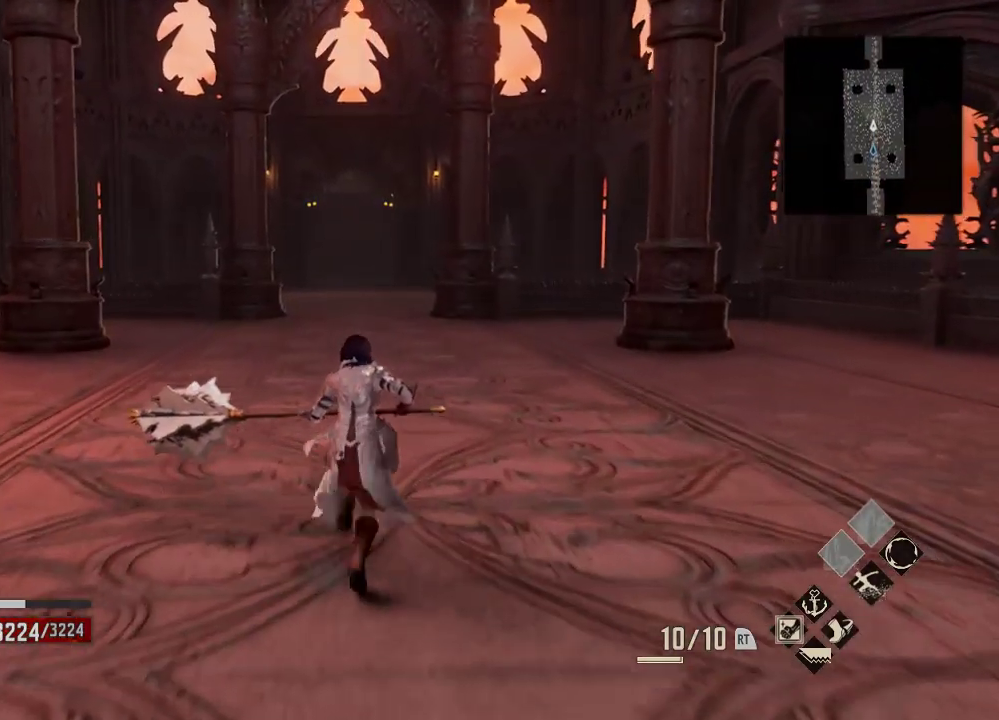
{"buttons": ["R1"], "left_stick": "up", "right_stick": "center", "events": []}
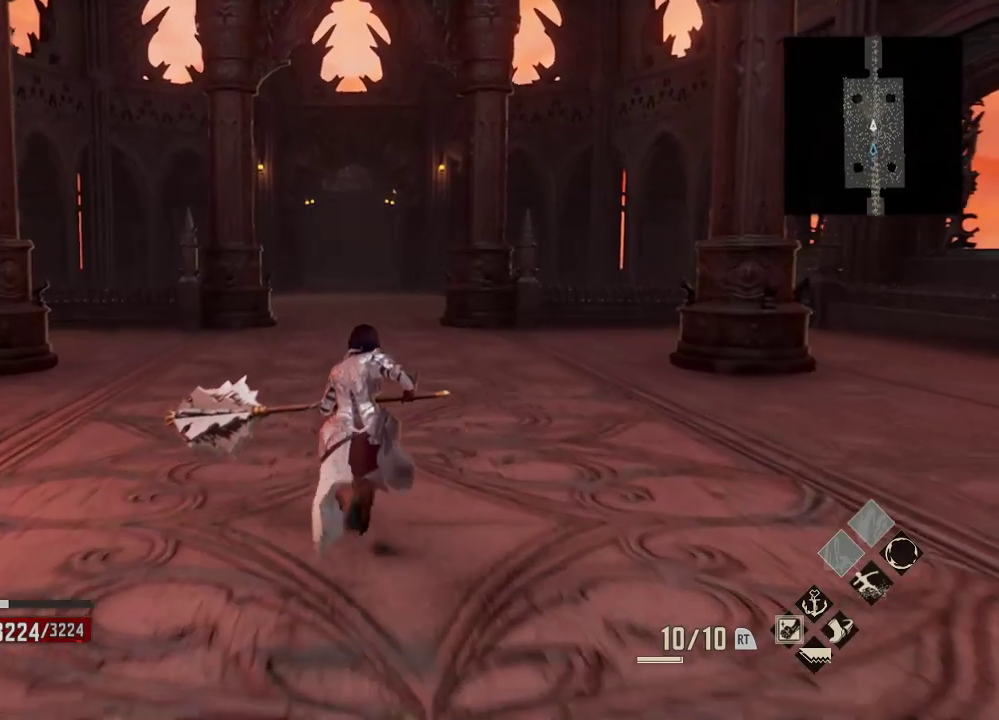
{"buttons": ["R1"], "left_stick": "up", "right_stick": "center", "events": []}
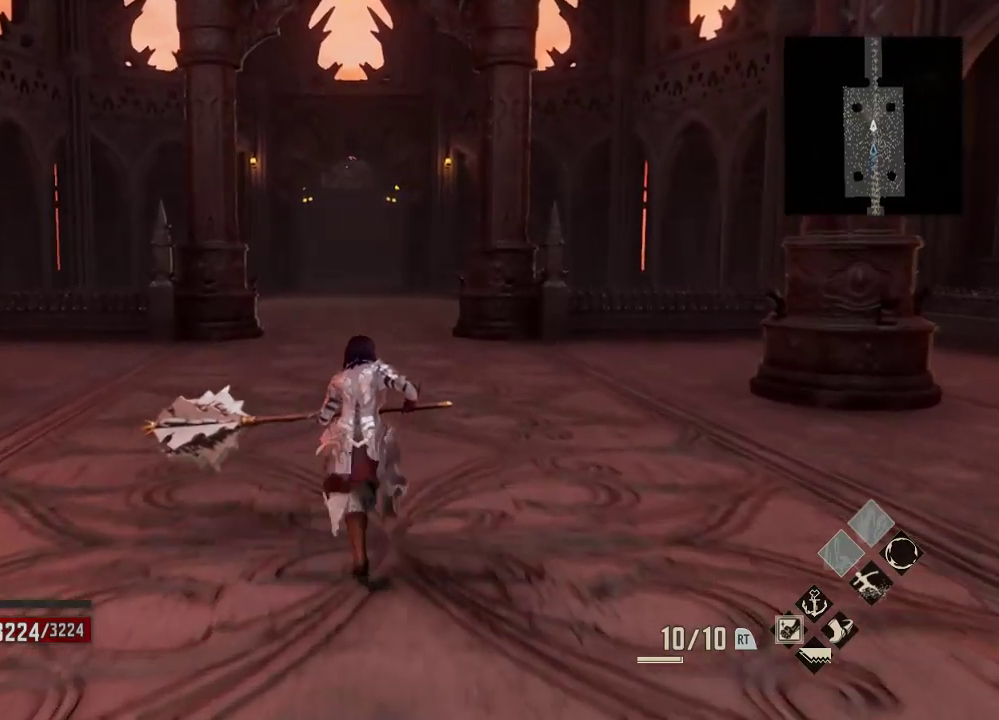
{"buttons": ["R1"], "left_stick": "up", "right_stick": "center", "events": []}
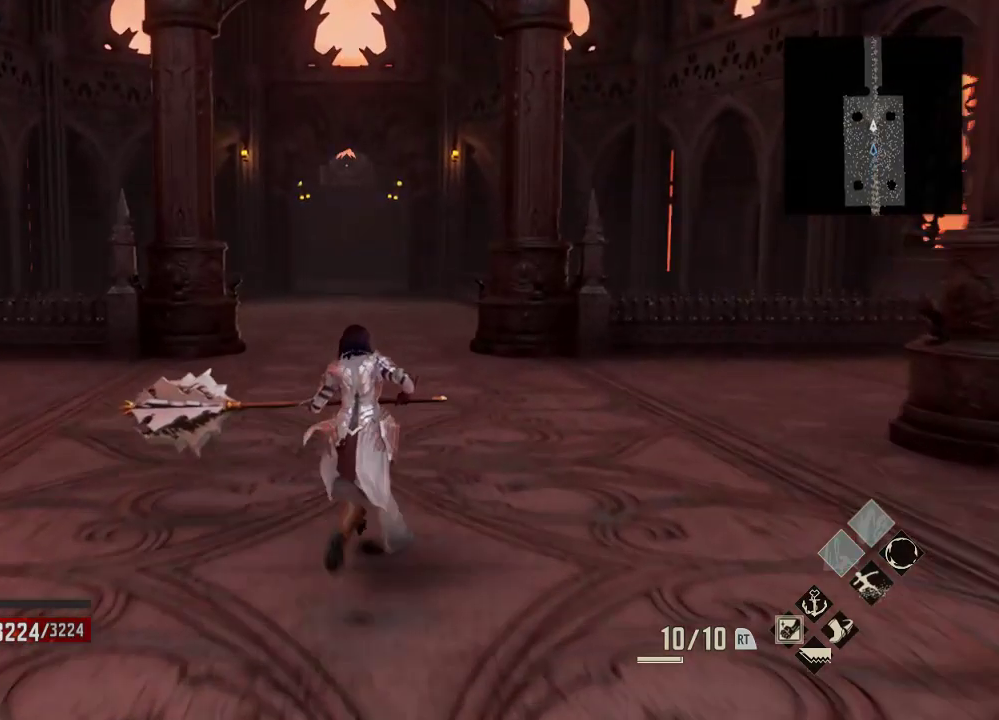
{"buttons": ["R1"], "left_stick": "up", "right_stick": "center", "events": []}
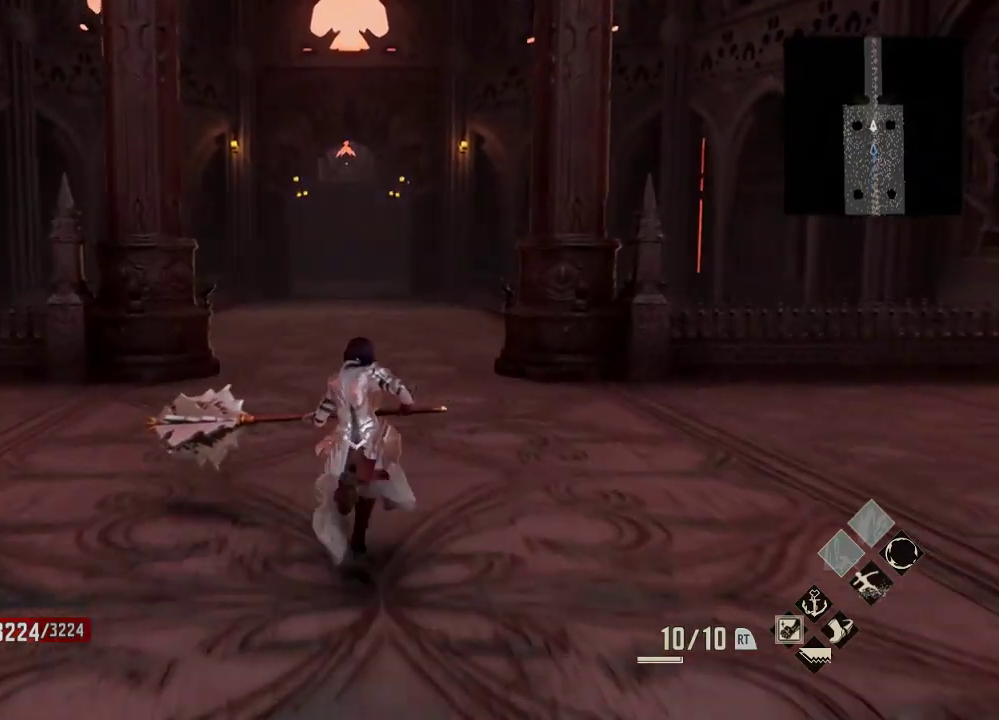
{"buttons": ["R1"], "left_stick": "up", "right_stick": "center", "events": []}
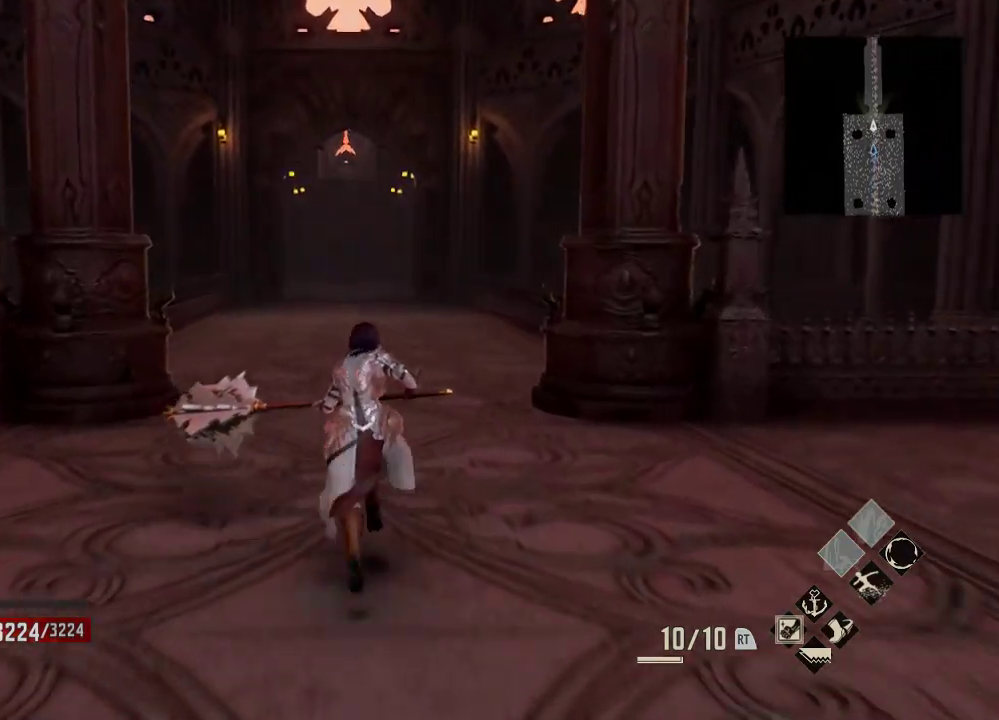
{"buttons": ["R1"], "left_stick": "up", "right_stick": "center", "events": []}
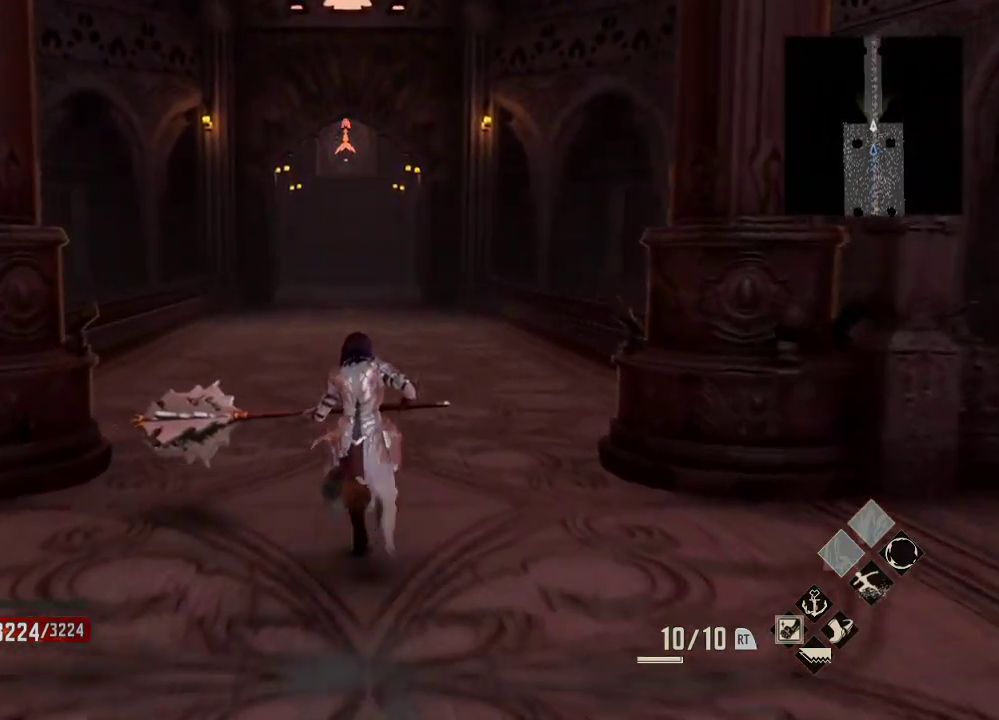
{"buttons": ["R1"], "left_stick": "up", "right_stick": "center", "events": []}
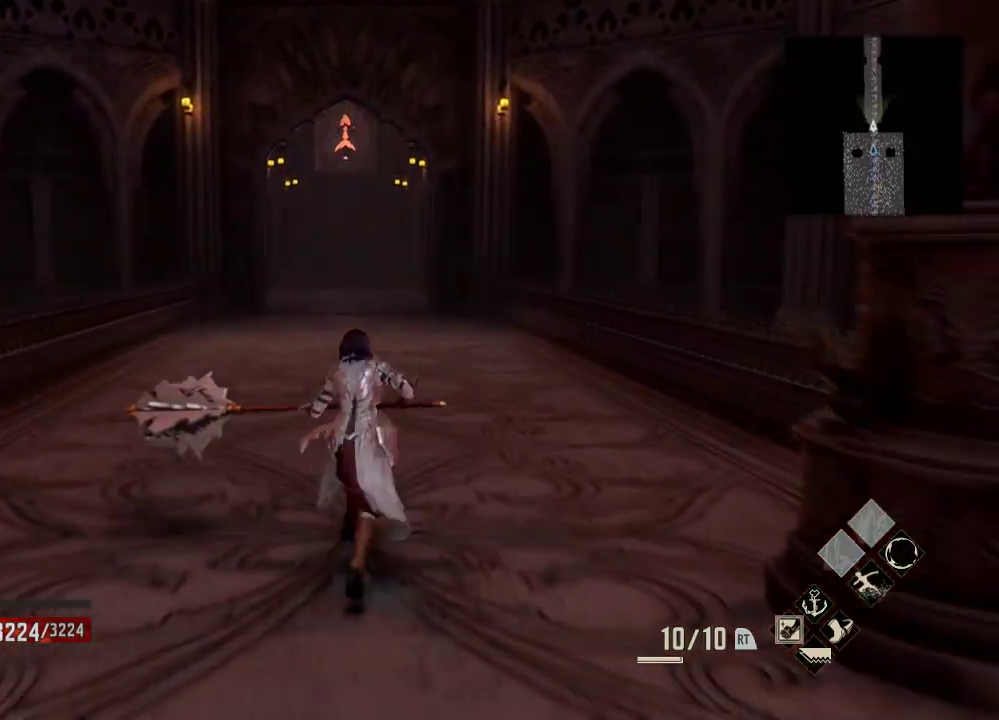
{"buttons": ["R1"], "left_stick": "up", "right_stick": "center", "events": []}
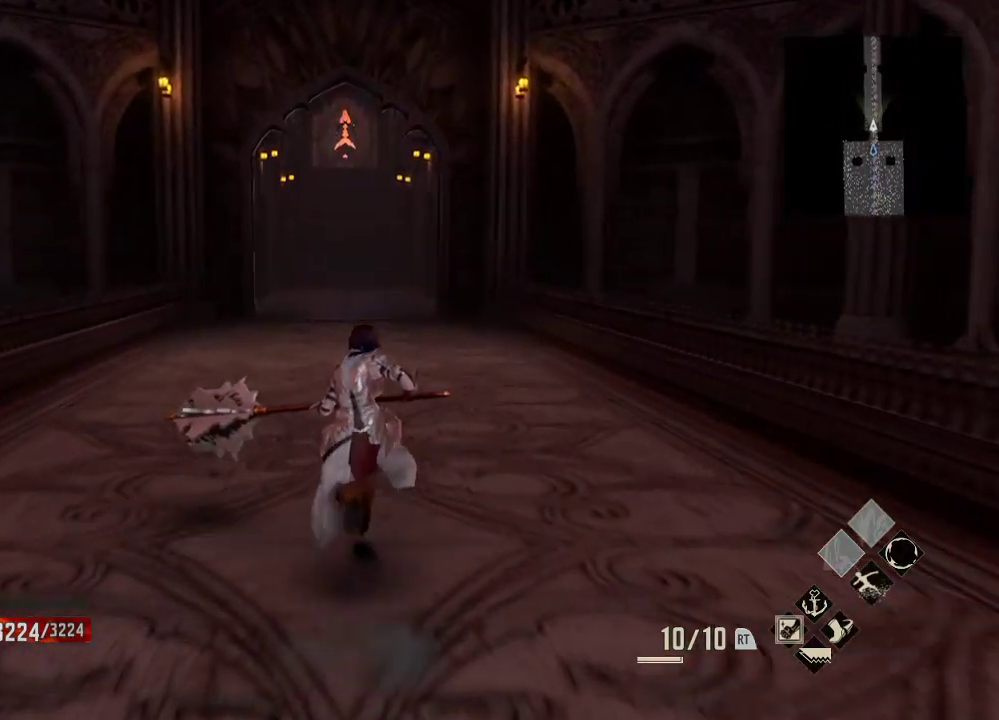
{"buttons": ["R1"], "left_stick": "up", "right_stick": "center", "events": []}
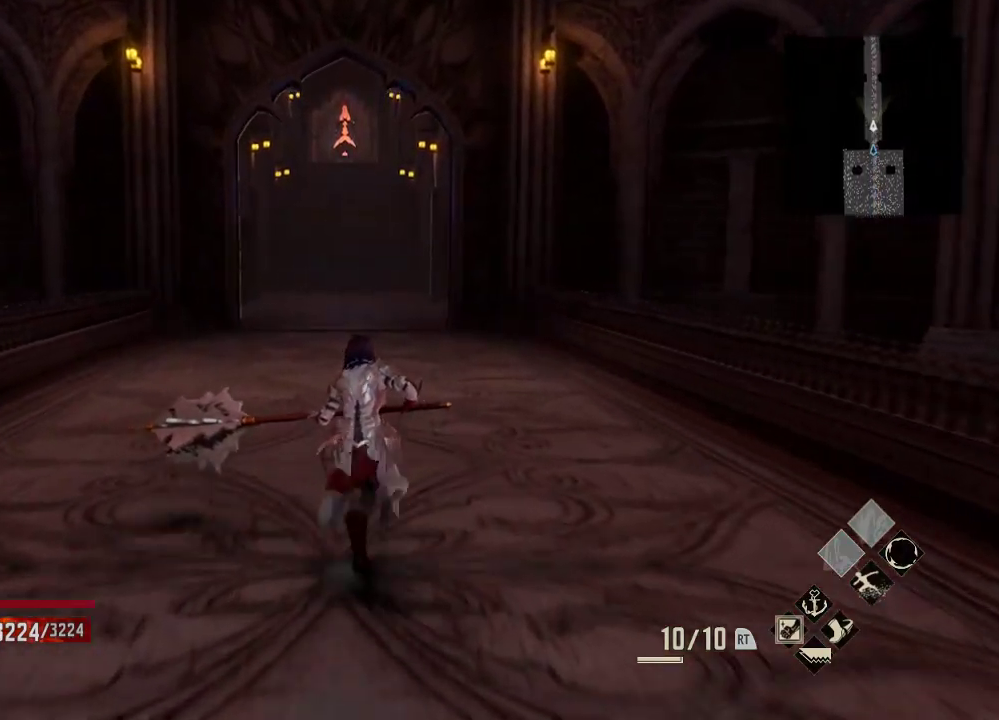
{"buttons": ["R1"], "left_stick": "up", "right_stick": "center", "events": []}
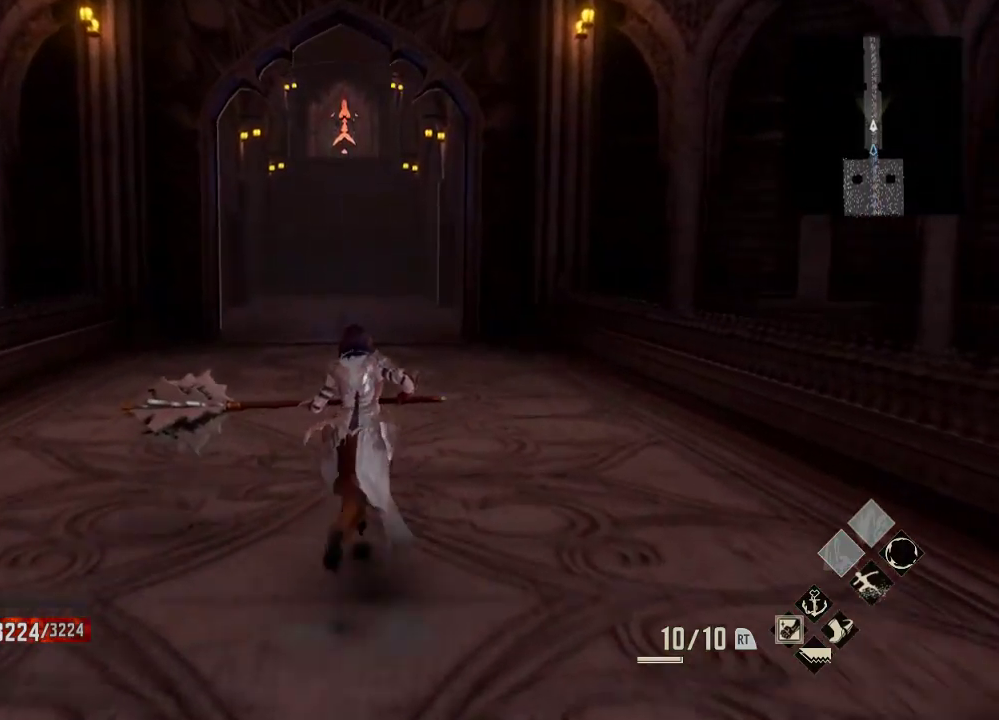
{"buttons": [], "left_stick": "up", "right_stick": "center", "events": [[200, "R1", "up"]]}
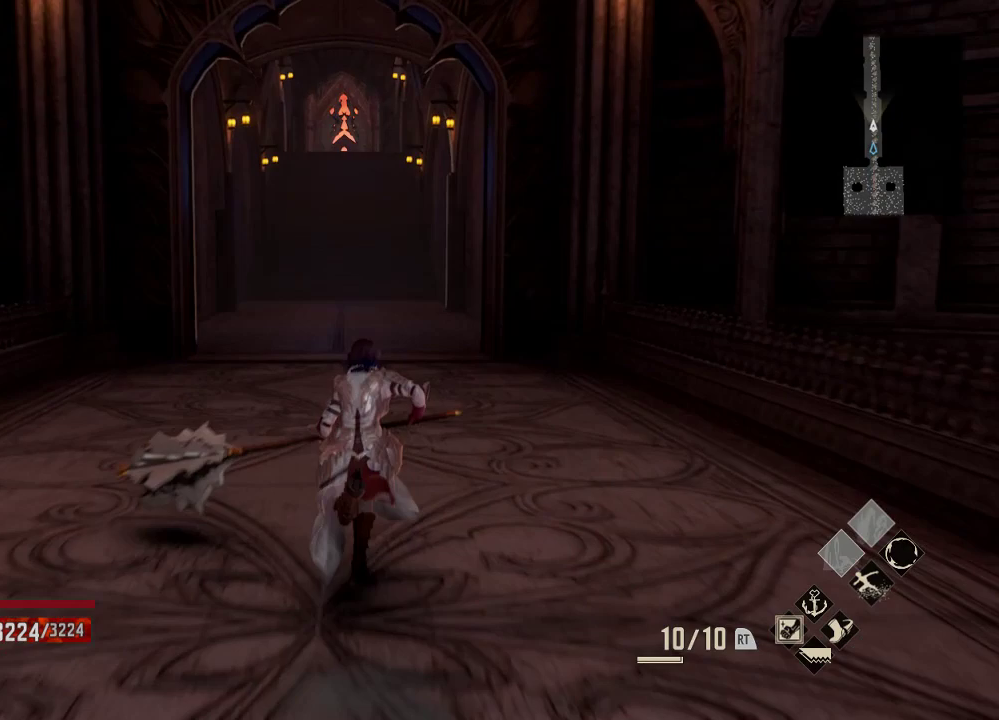
{"buttons": [], "left_stick": "up", "right_stick": "center", "events": []}
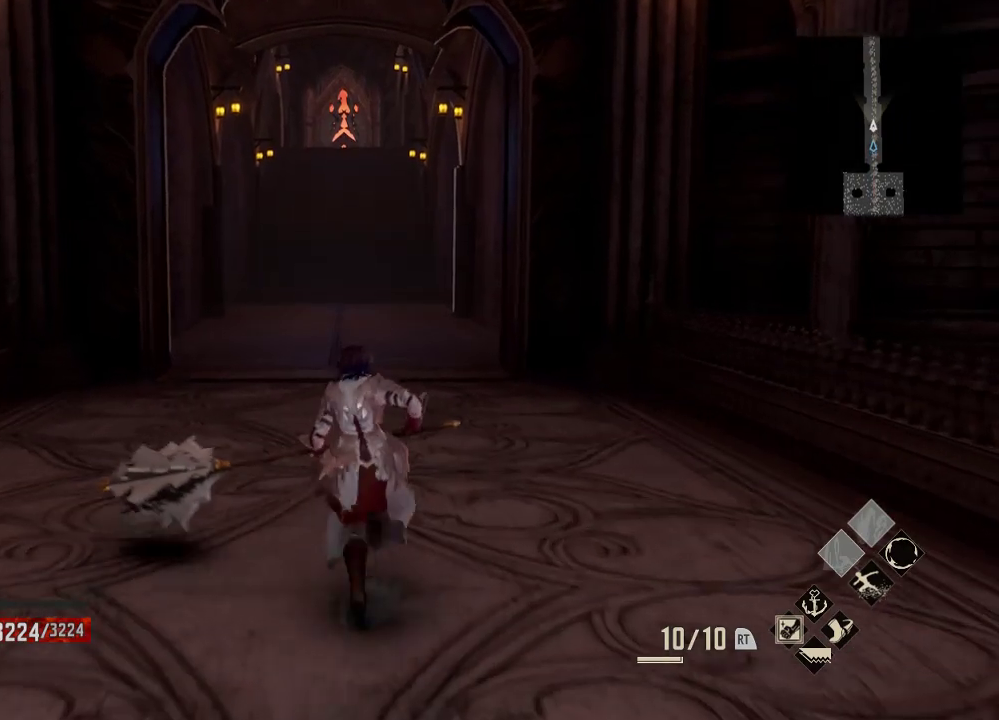
{"buttons": [], "left_stick": "up", "right_stick": "center", "events": []}
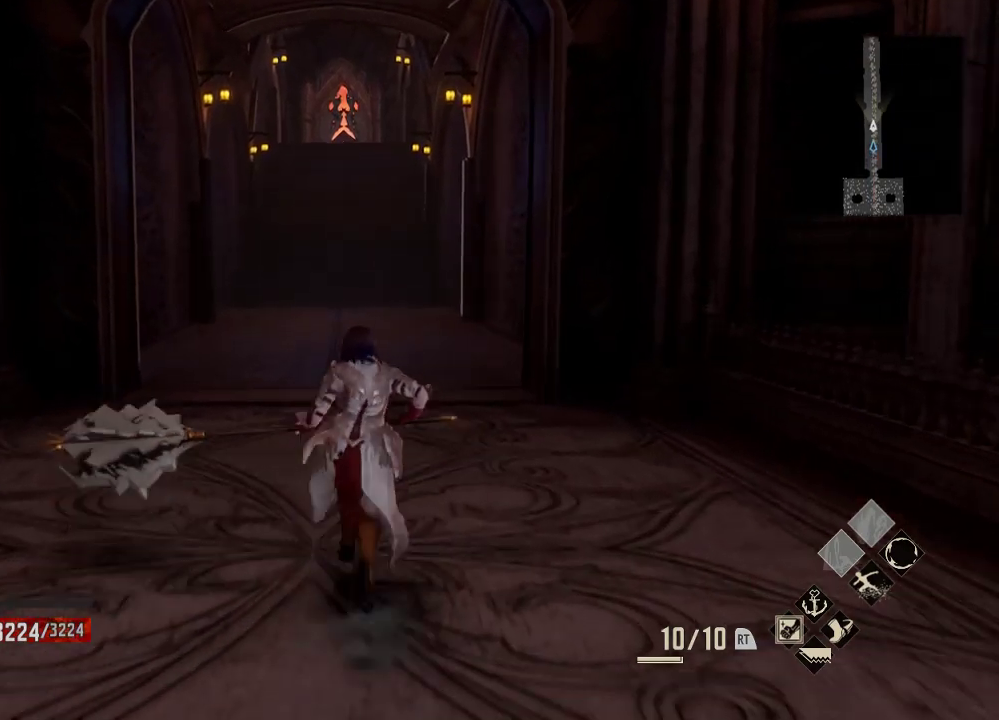
{"buttons": ["DPAD_UP"], "left_stick": "up", "right_stick": "center", "events": [[400, "DPAD_UP", "down"]]}
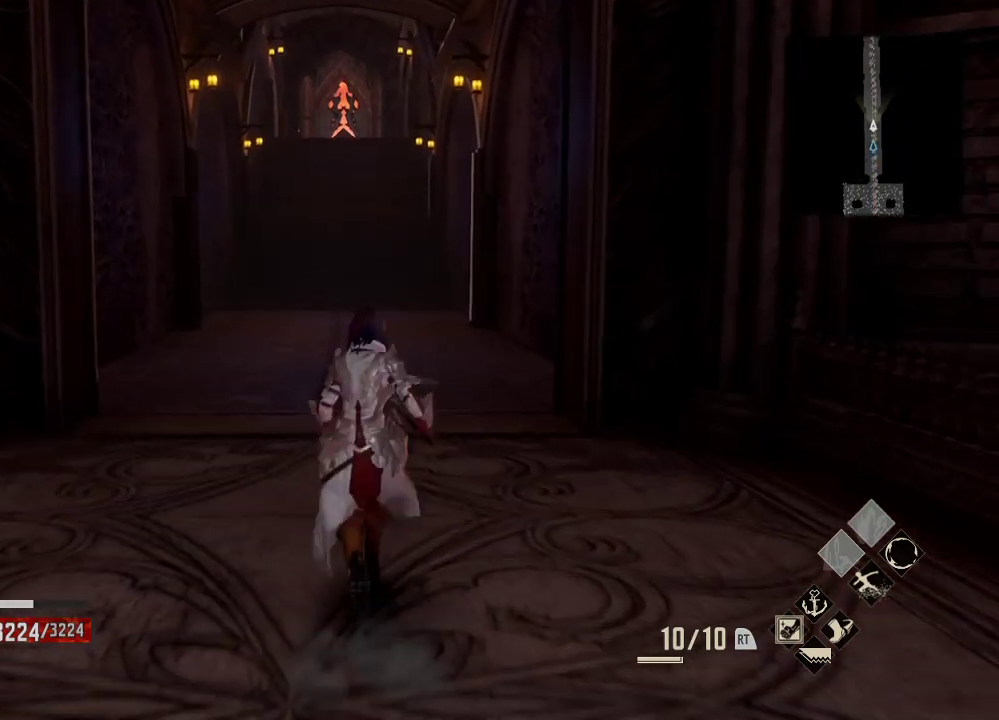
{"buttons": [], "left_stick": "up", "right_stick": "center", "events": [[67, "DPAD_UP", "up"]]}
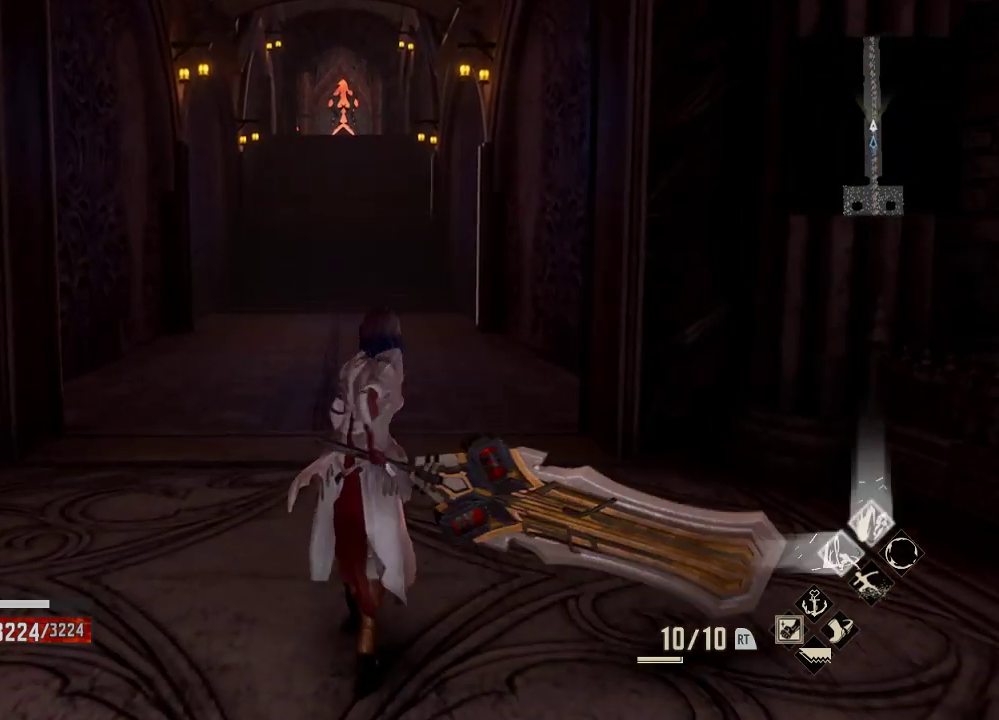
{"buttons": [], "left_stick": "up", "right_stick": "center", "events": [[167, "START", "down"], [333, "START", "up"]]}
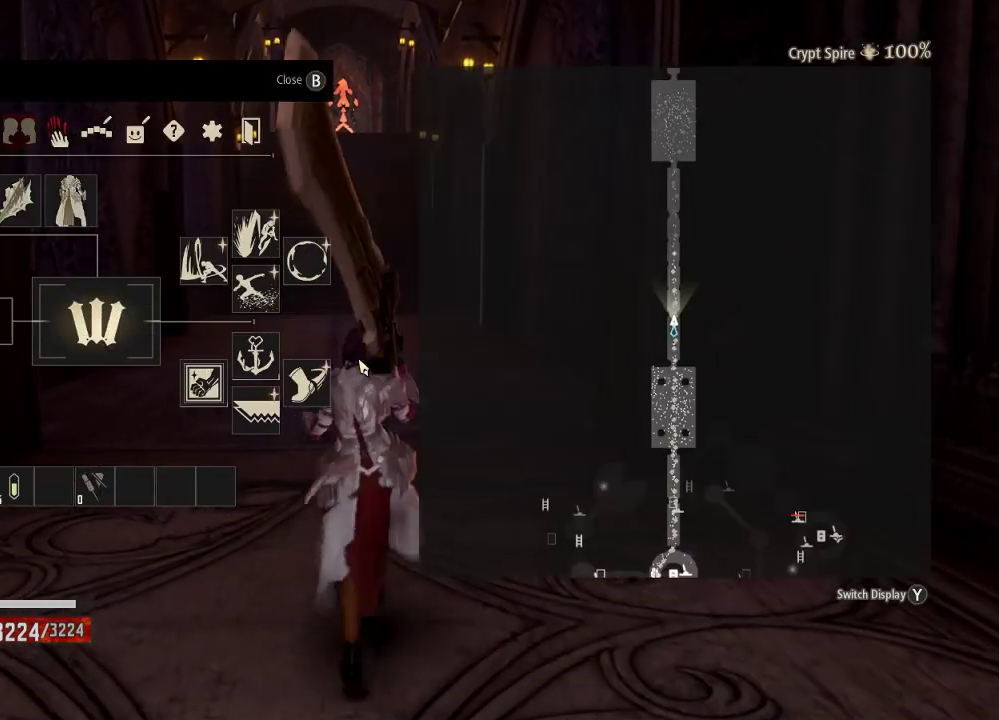
{"buttons": [], "left_stick": "up", "right_stick": "center", "events": [[333, "DPAD_UP", "down"], [433, "DPAD_UP", "up"]]}
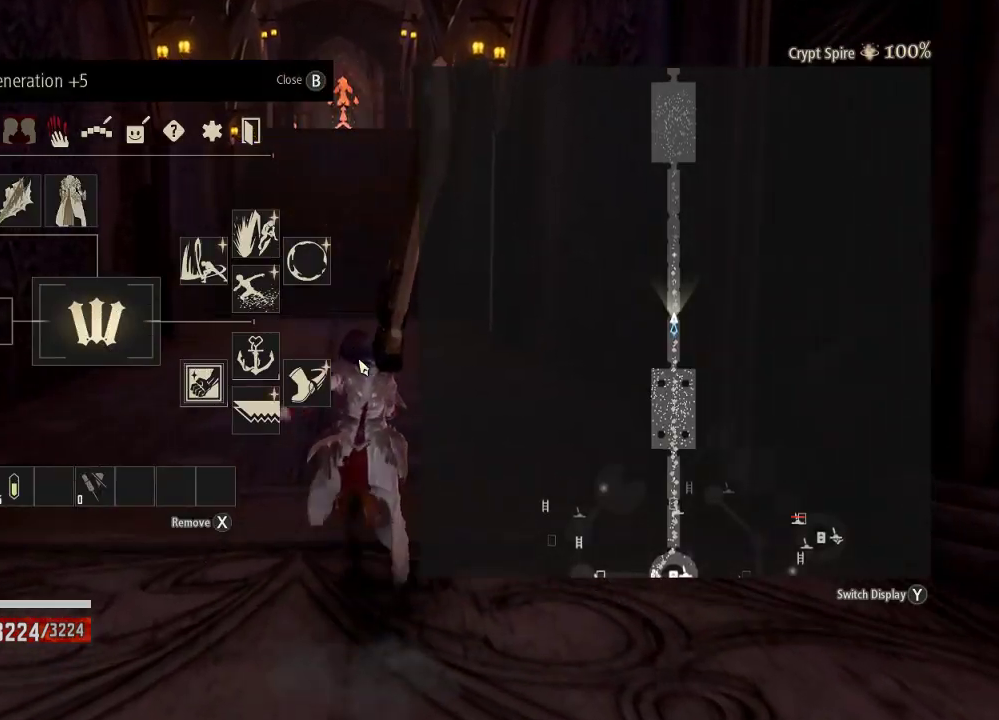
{"buttons": ["DPAD_DOWN"], "left_stick": "up", "right_stick": "center", "events": [[267, "DPAD_DOWN", "down"], [367, "DPAD_DOWN", "up"], [433, "DPAD_DOWN", "down"]]}
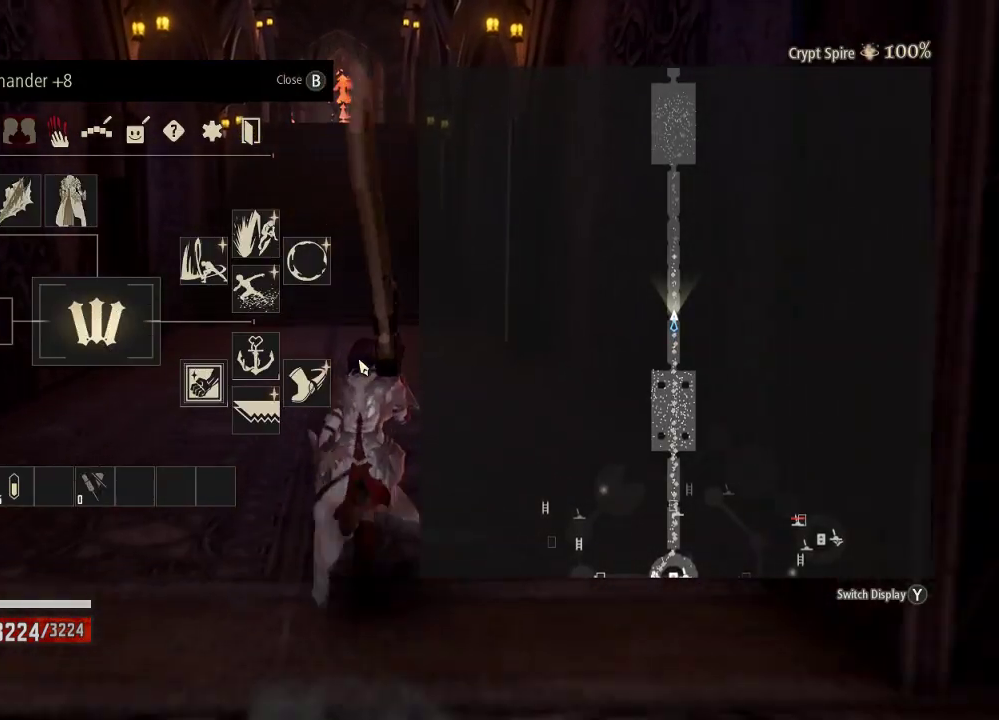
{"buttons": [], "left_stick": "up", "right_stick": "center", "events": [[33, "DPAD_DOWN", "up"], [167, "DPAD_RIGHT", "down"], [300, "A", "down"], [300, "DPAD_RIGHT", "up"], [433, "A", "up"]]}
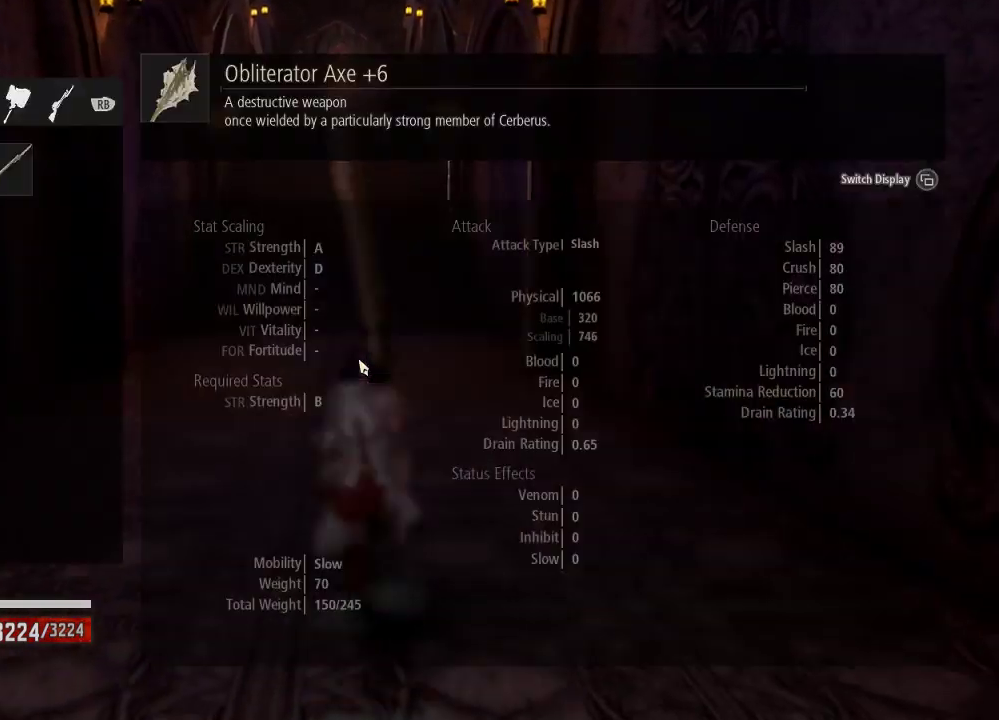
{"buttons": [], "left_stick": "up", "right_stick": "center", "events": []}
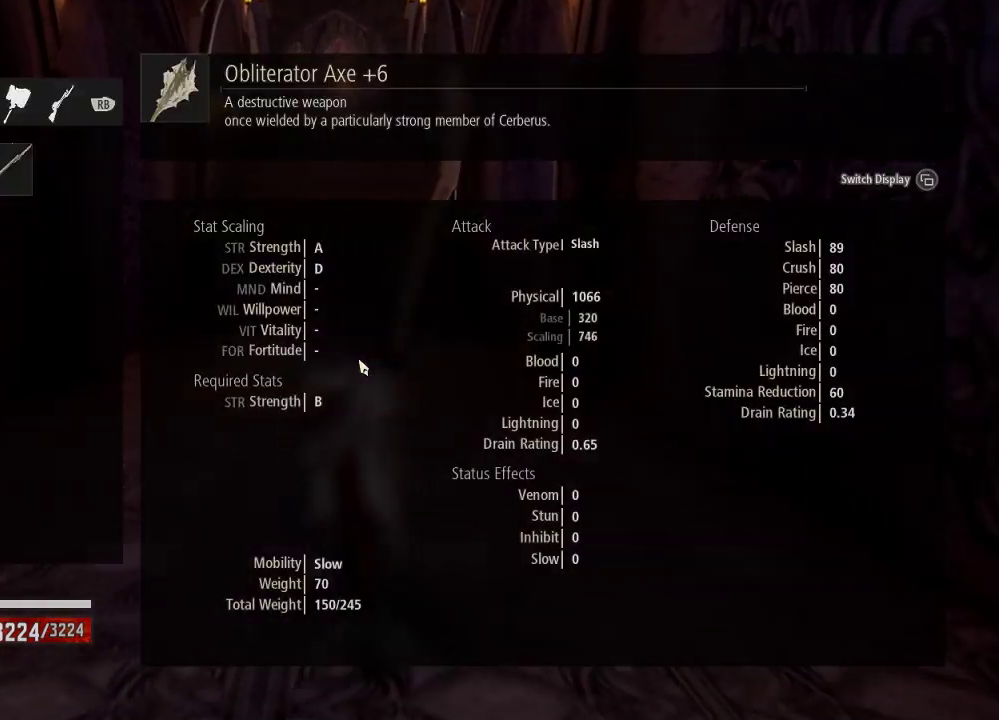
{"buttons": [], "left_stick": "up", "right_stick": "center", "events": []}
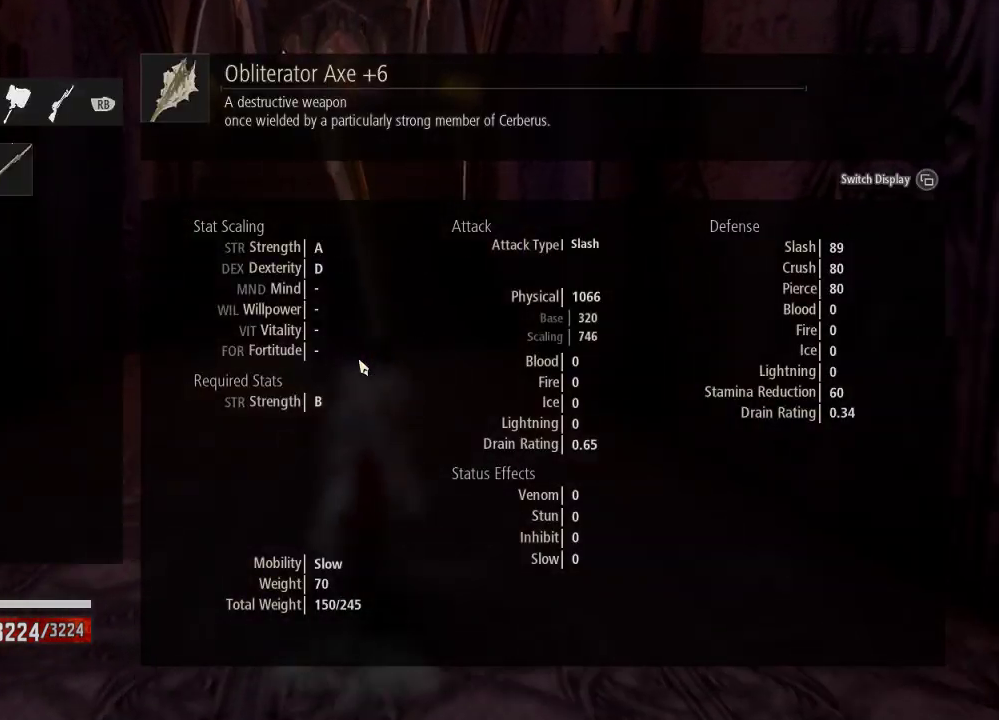
{"buttons": [], "left_stick": "up", "right_stick": "center", "events": [[33, "DPAD_RIGHT", "down"], [100, "DPAD_RIGHT", "up"], [367, "DPAD_LEFT", "down"], [467, "DPAD_LEFT", "up"]]}
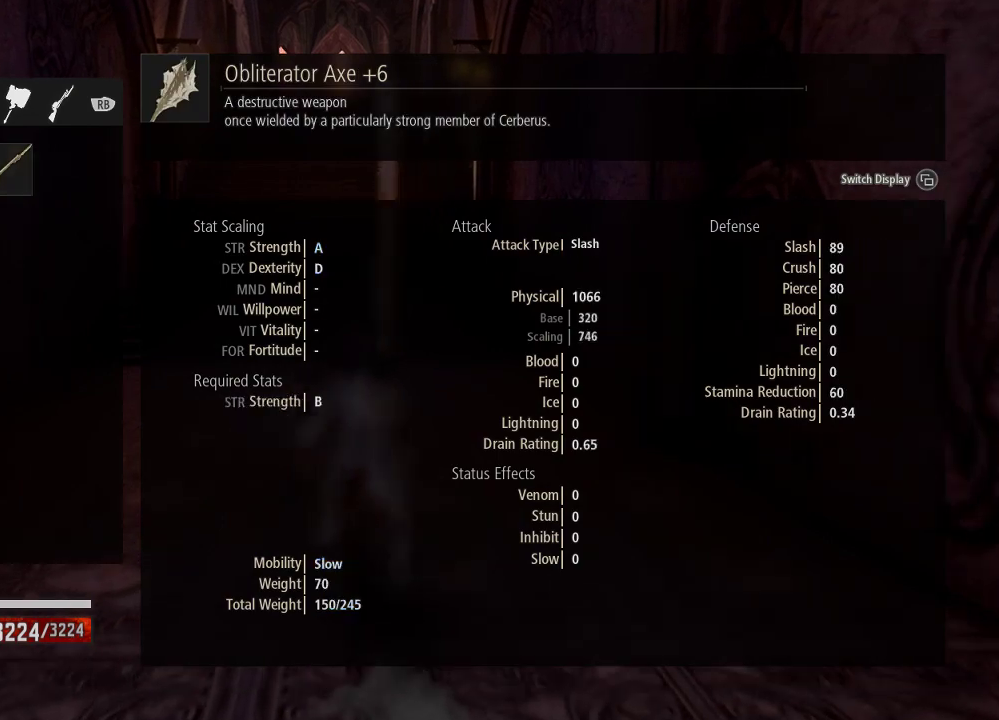
{"buttons": [], "left_stick": "up", "right_stick": "center", "events": [[33, "DPAD_LEFT", "down"], [133, "DPAD_LEFT", "up"], [267, "DPAD_LEFT", "down"], [367, "DPAD_LEFT", "up"]]}
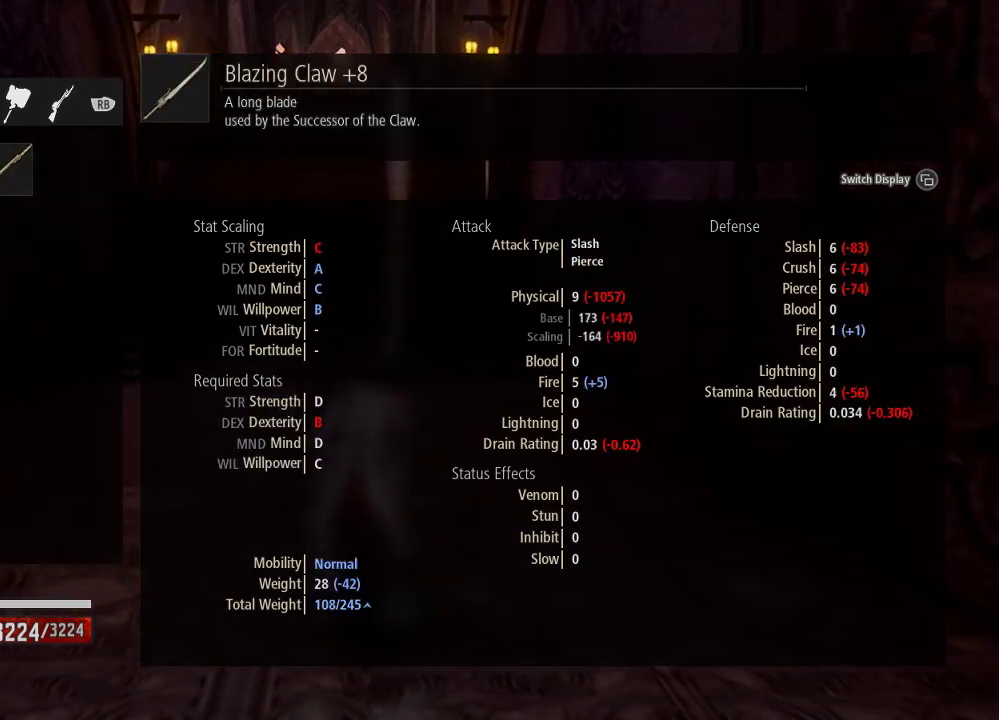
{"buttons": [], "left_stick": "up", "right_stick": "center", "events": [[267, "A", "down"], [433, "A", "up"]]}
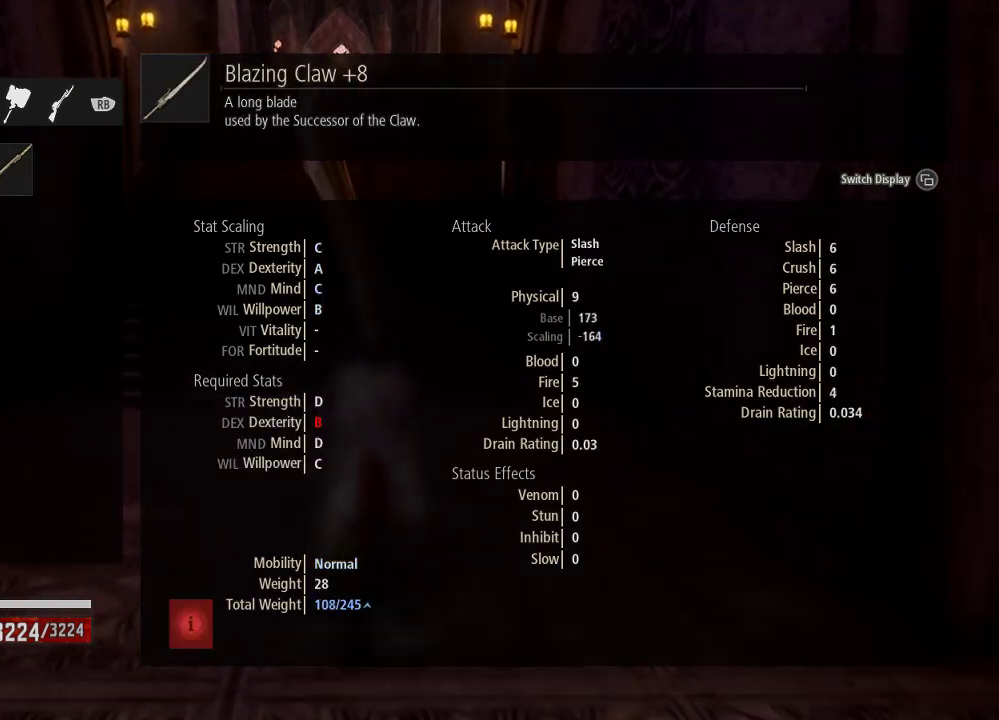
{"buttons": [], "left_stick": "up", "right_stick": "center", "events": [[167, "B", "down"], [267, "B", "up"]]}
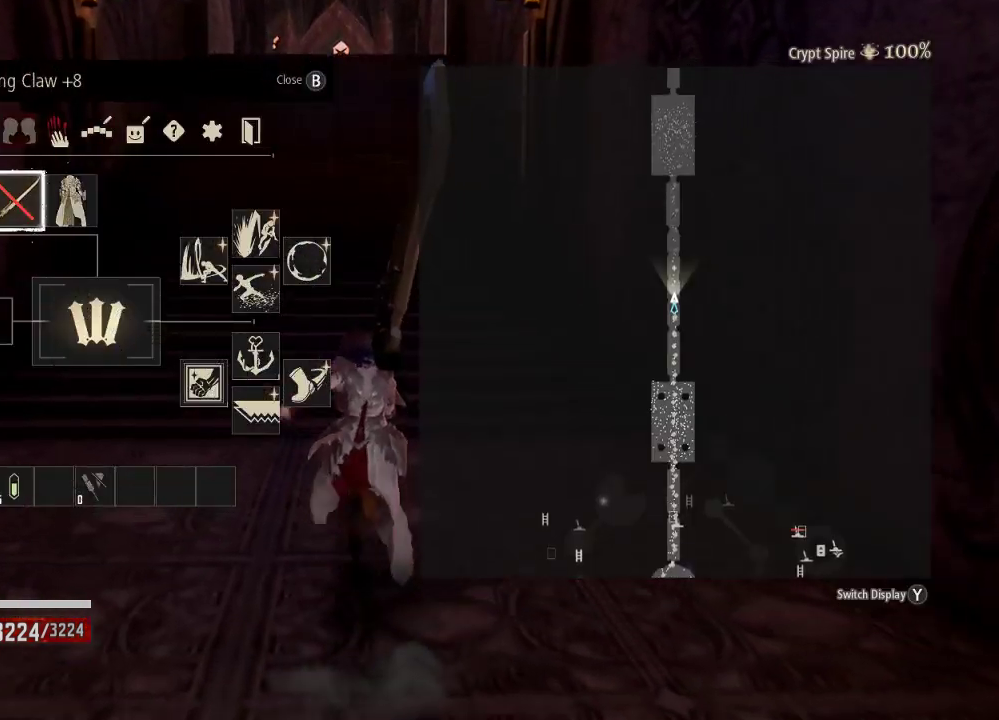
{"buttons": [], "left_stick": "up", "right_stick": "center", "events": [[400, "B", "down"], [467, "B", "up"]]}
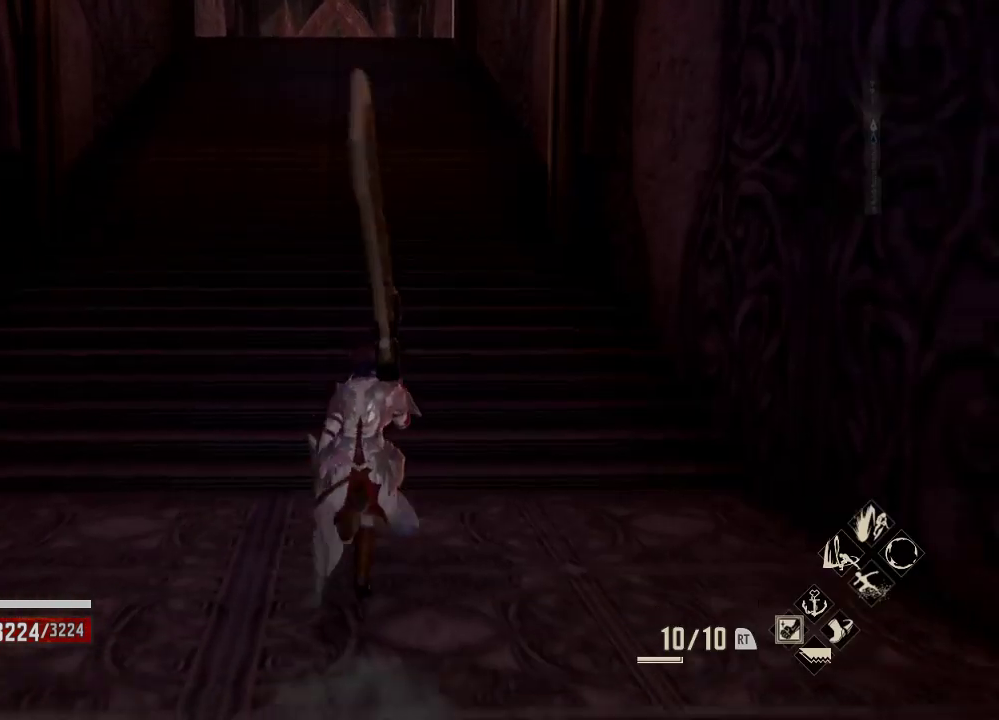
{"buttons": ["R1"], "left_stick": "up", "right_stick": "center", "events": [[500, "R1", "down"]]}